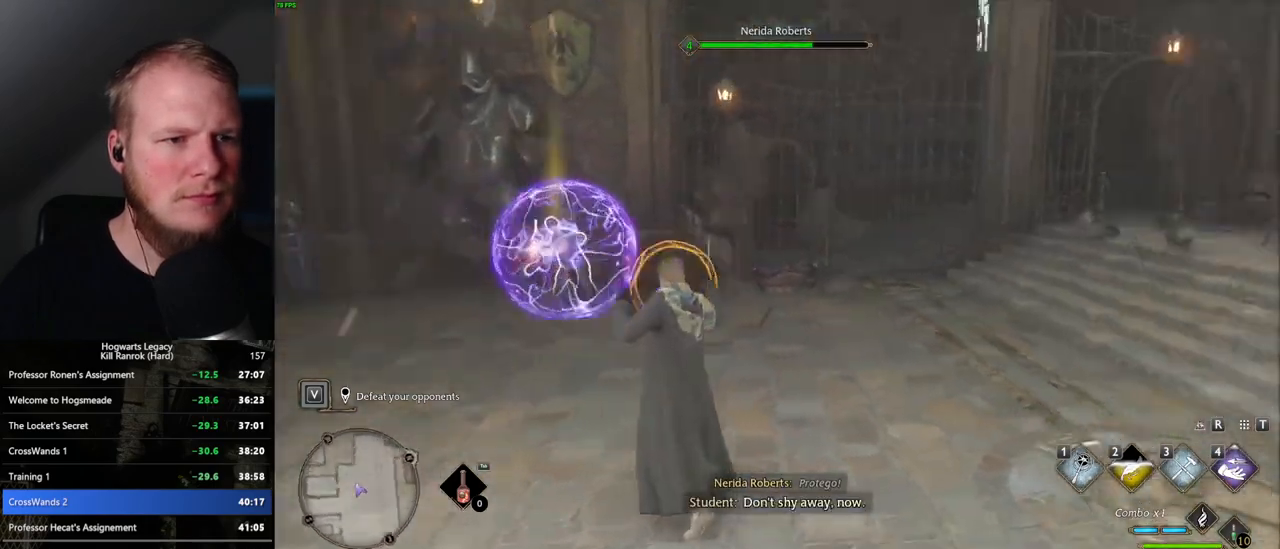
Gameplay with keyboard and mouse; each line is a JSON object with the keys and mouse buttons held at the frame after it. "events" lists presses ("down") and releases ("up") of ".", "/", "0", "1", "2", "3", "4", "5", "6", "7", "8", "9", "a", "alt_l", "alt_r", "b", "backslash", "backspace", "c", "caps_lock", "comma", "ctrl_l", "ctrl_r", "d", "e", "equals", "escape", "f", "f1", "f10", "f11", "f12", "f2", "f3", "f4", "f5", "f6", "f7", "f8", "f9", "g", "h", "i", "j", "k", "l", "lbracket", "m", "minus", "n", "o", "p", "q", "quote", "r", "rbracket", "return", "s", "semicolon", "shift_l", "shift_r", "space", "super", "t", "tab", "tilde", "u", "v", "w", "x", "y", "z", "mouse_left", "mouse_wheel", "mouse_right", "mouse_mb4" and "mouse_mb5" between this image and that frame as [ms after this image, input, new state], when the widget could be followed in between. "mouse_left", "mouse_wheel", "mouse_right", "mouse_mb4", "mouse_mb5" = the "left", "wheel", "right", "mb4", "mb5" buttons of the "mouse" list. No other keys are recorded. "wheel" means that the mouse wheel is clicked or scrolled. Mouse movement is not recorded.
{"keys": [], "mouse": [], "events": [[134, "z", "down"], [250, "z", "up"]]}
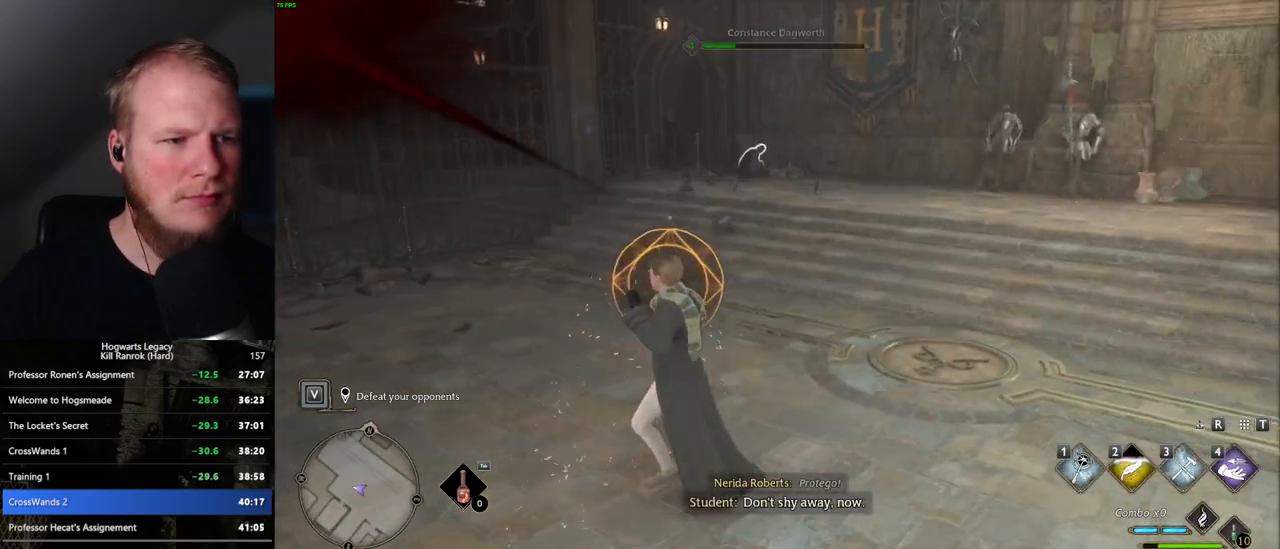
{"keys": [], "mouse": [], "events": []}
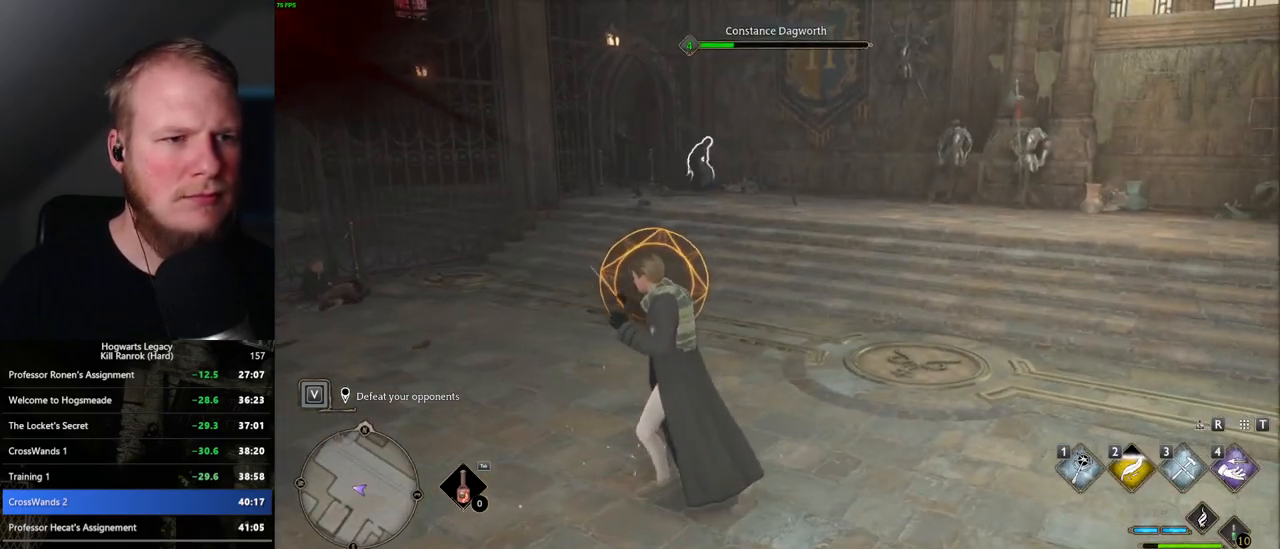
{"keys": ["4"], "mouse": [], "events": [[417, "4", "down"]]}
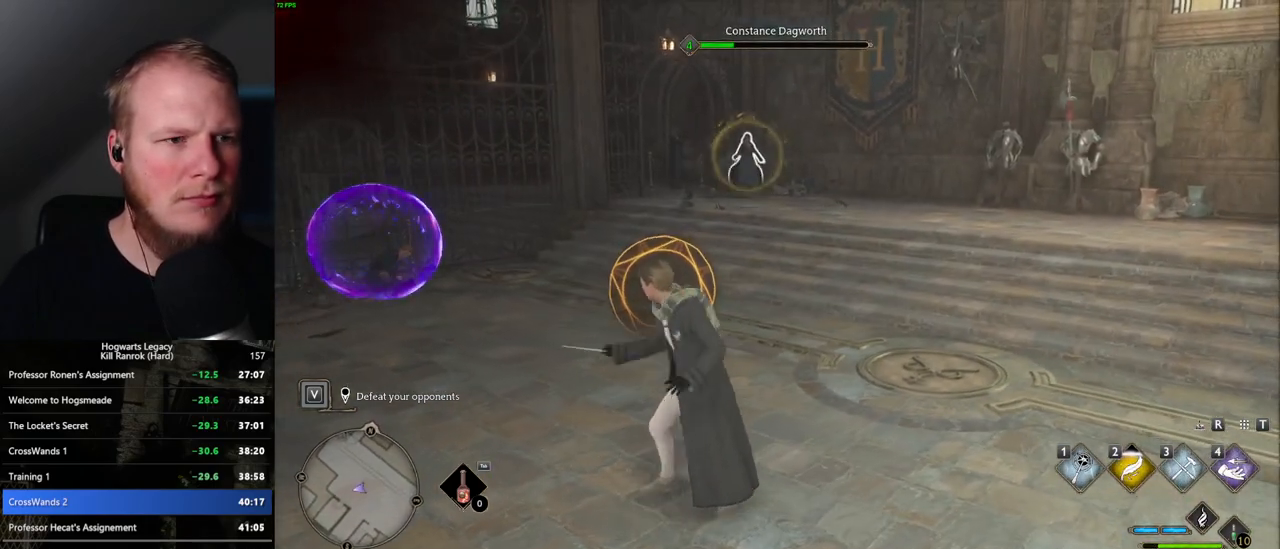
{"keys": [], "mouse": [], "events": [[17, "4", "up"]]}
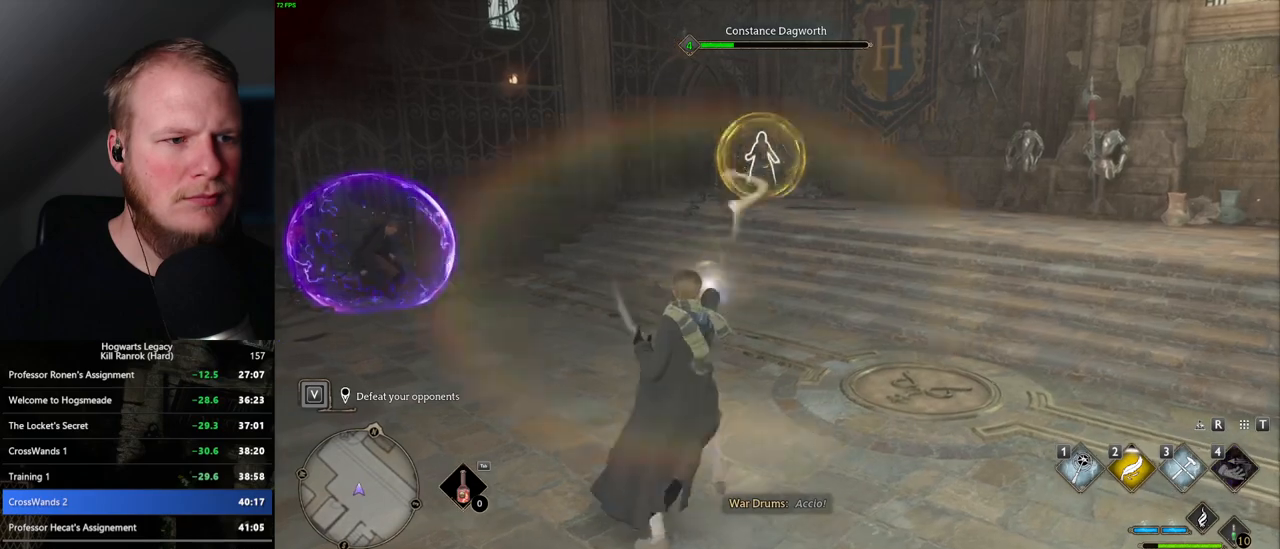
{"keys": [], "mouse": [], "events": []}
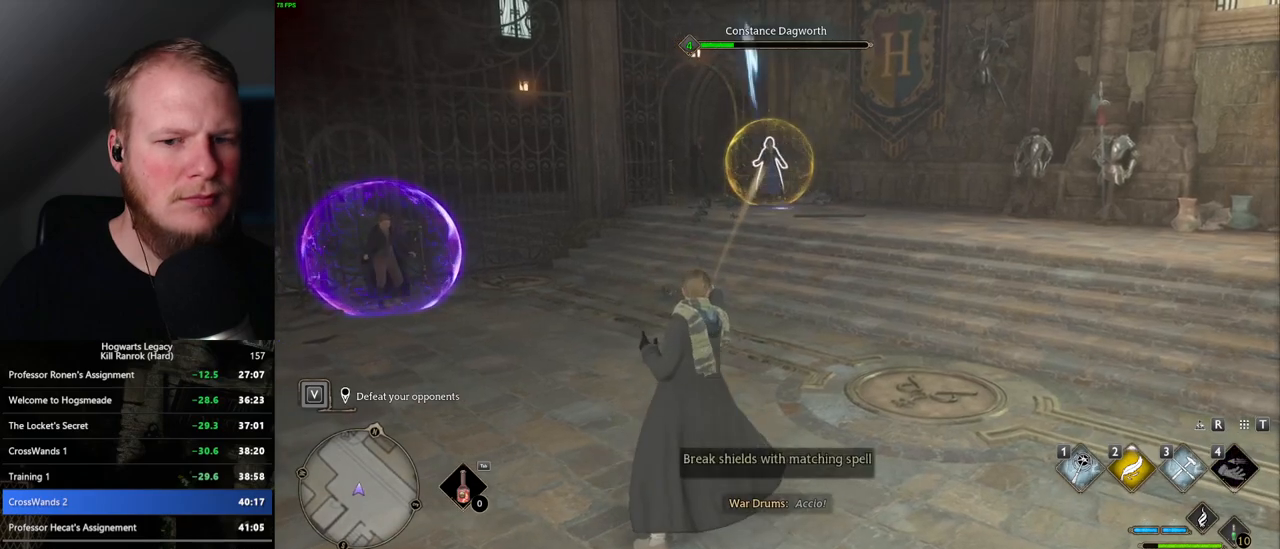
{"keys": ["2"], "mouse": [], "events": [[467, "2", "down"]]}
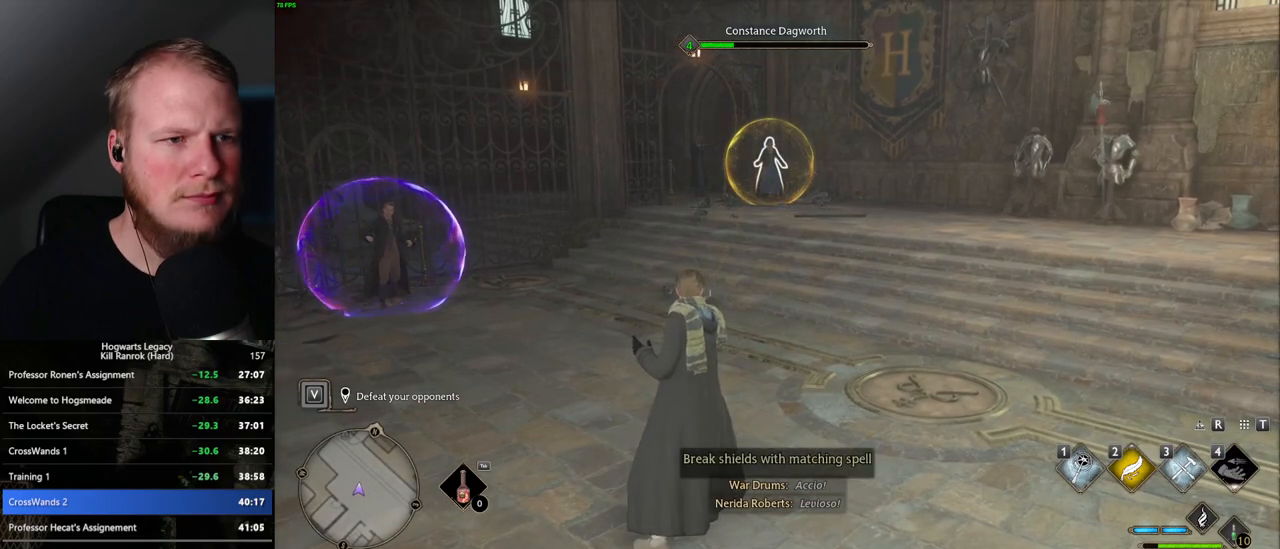
{"keys": [], "mouse": [], "events": [[50, "2", "up"], [150, "2", "down"], [200, "2", "up"]]}
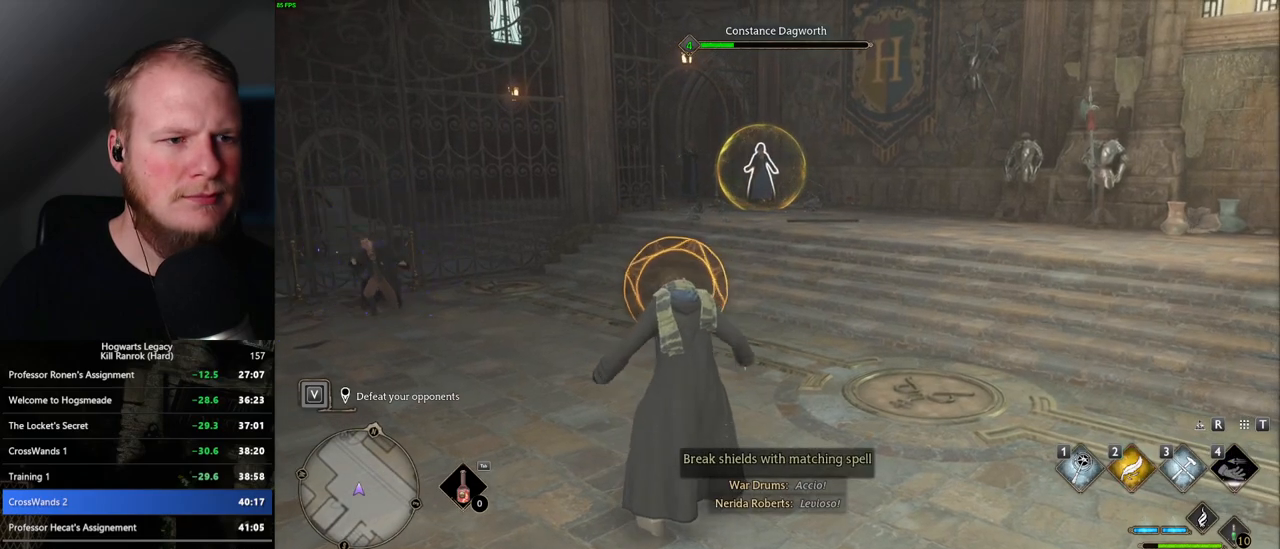
{"keys": ["2"], "mouse": [], "events": [[84, "q", "down"], [250, "q", "up"], [484, "2", "down"]]}
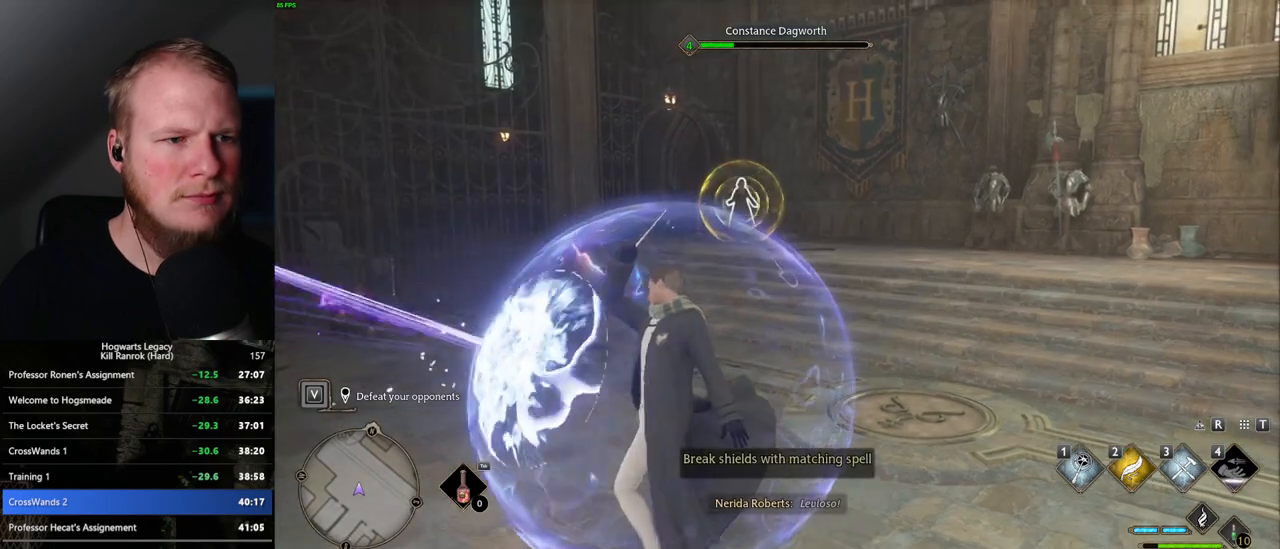
{"keys": [], "mouse": [], "events": [[100, "2", "up"], [267, "2", "down"], [350, "2", "up"]]}
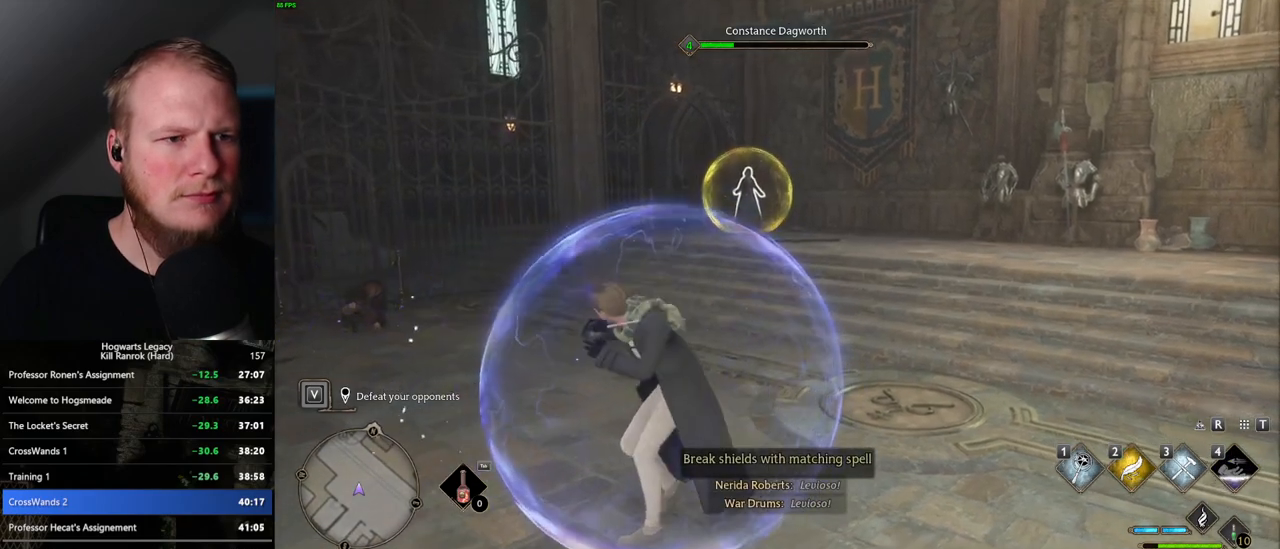
{"keys": [], "mouse": ["left"], "events": [[250, "mouse_left", "down"], [367, "mouse_left", "up"], [450, "mouse_left", "down"]]}
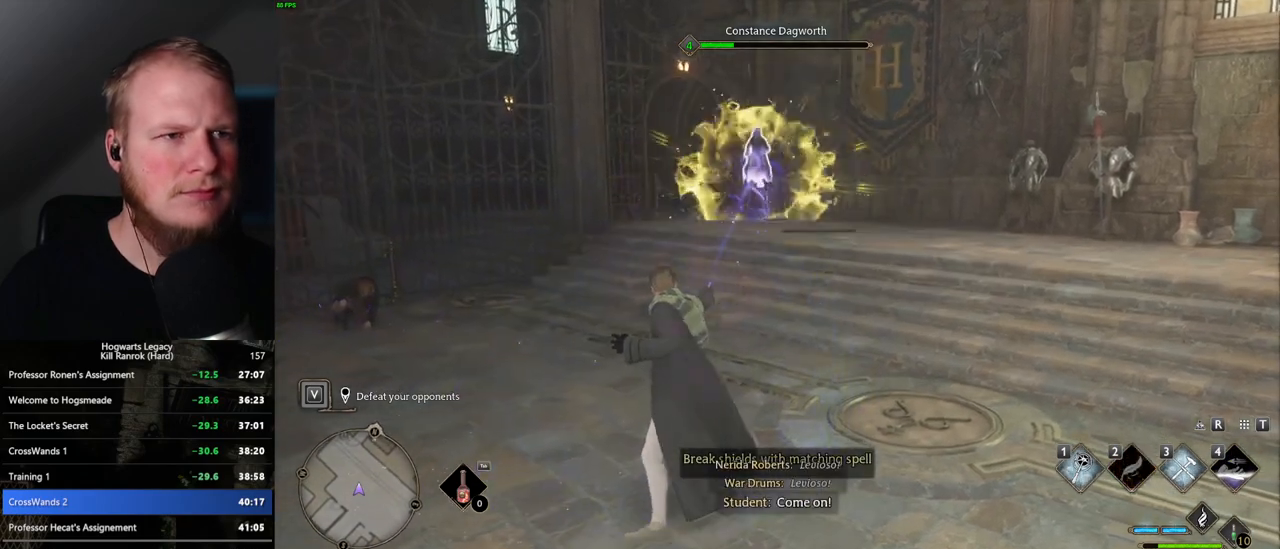
{"keys": [], "mouse": ["left"], "events": [[34, "mouse_left", "up"], [117, "mouse_left", "down"], [217, "mouse_left", "up"], [300, "mouse_left", "down"], [384, "mouse_left", "up"], [467, "mouse_left", "down"]]}
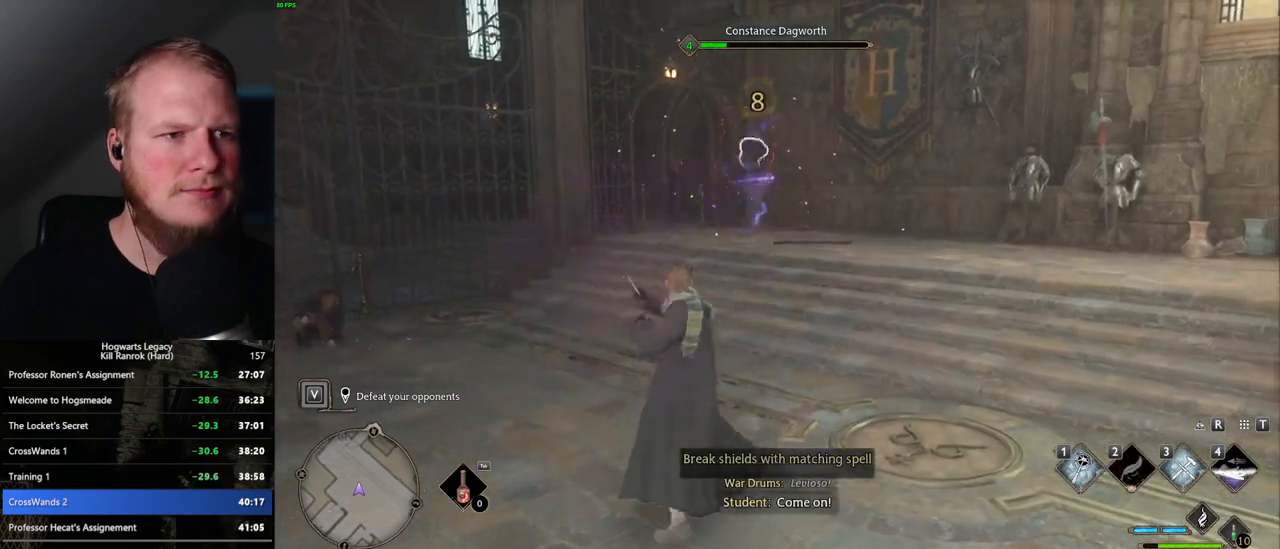
{"keys": [], "mouse": ["left"], "events": [[50, "mouse_left", "up"], [134, "mouse_left", "down"], [234, "mouse_left", "up"], [317, "mouse_left", "down"], [400, "mouse_left", "up"], [484, "mouse_left", "down"]]}
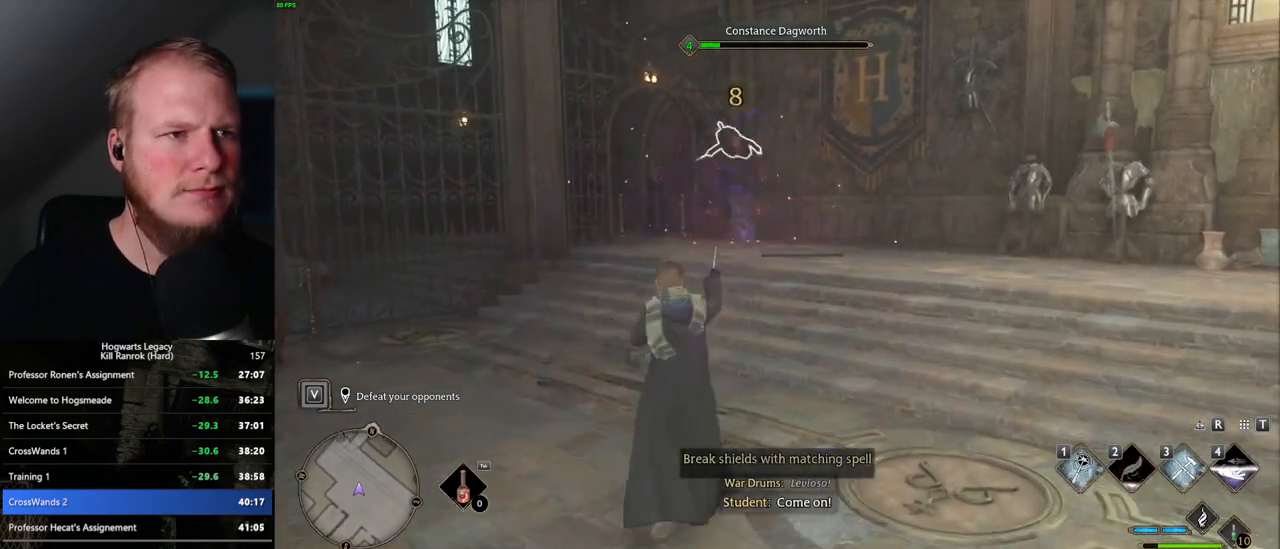
{"keys": [], "mouse": [], "events": [[67, "mouse_left", "up"], [150, "mouse_left", "down"], [250, "mouse_left", "up"]]}
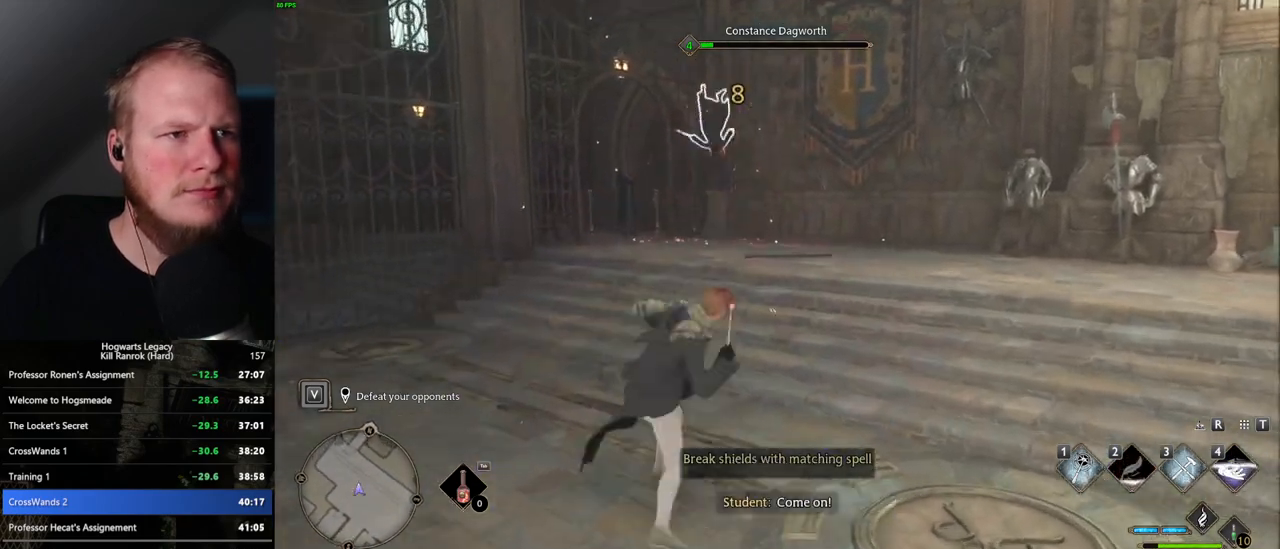
{"keys": [], "mouse": [], "events": []}
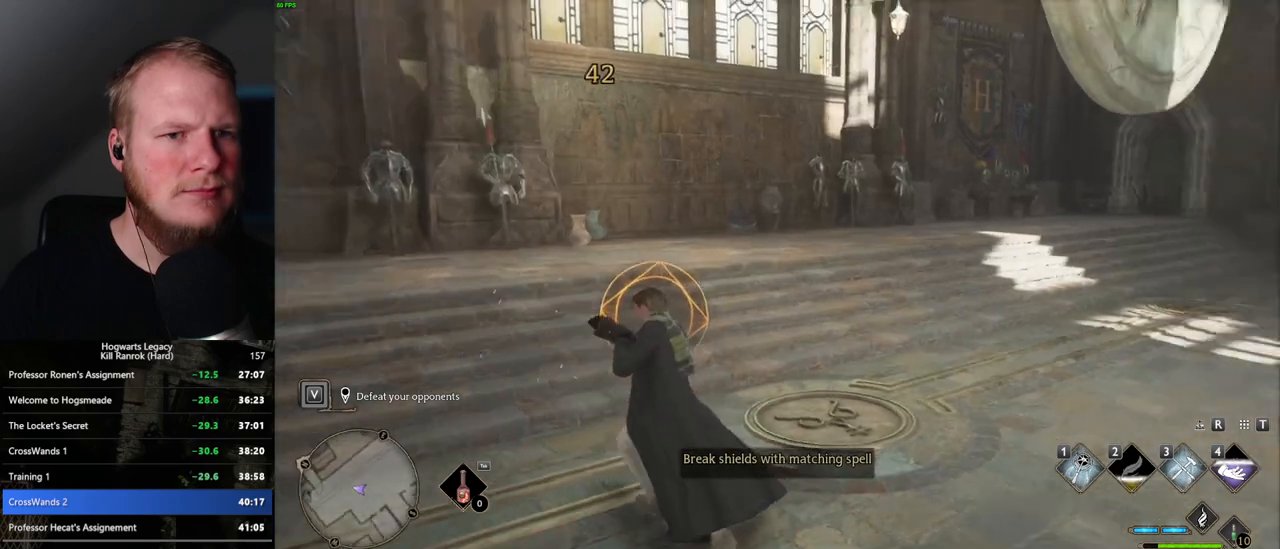
{"keys": [], "mouse": [], "events": [[50, "z", "down"], [184, "z", "up"]]}
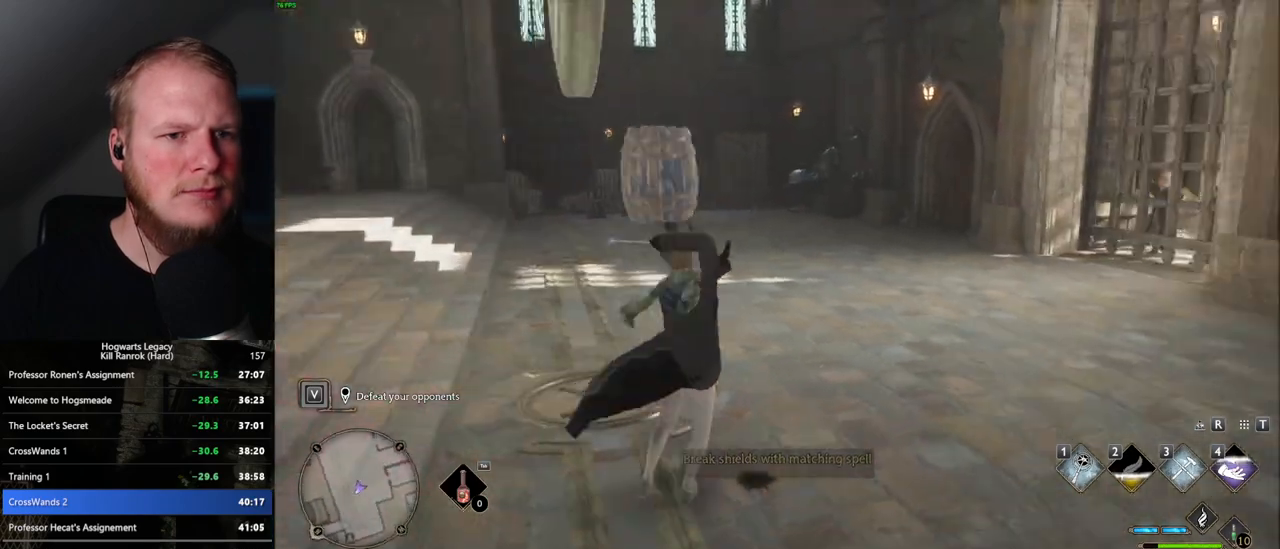
{"keys": [], "mouse": [], "events": []}
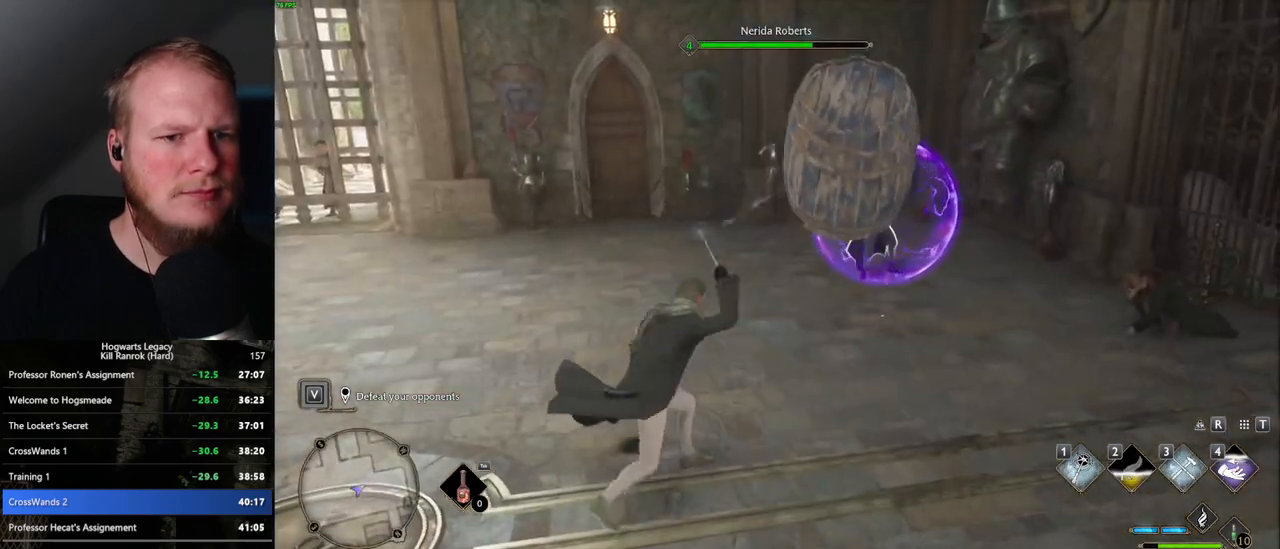
{"keys": [], "mouse": [], "events": [[184, "mouse_left", "down"], [300, "mouse_left", "up"], [384, "mouse_left", "down"], [467, "mouse_left", "up"]]}
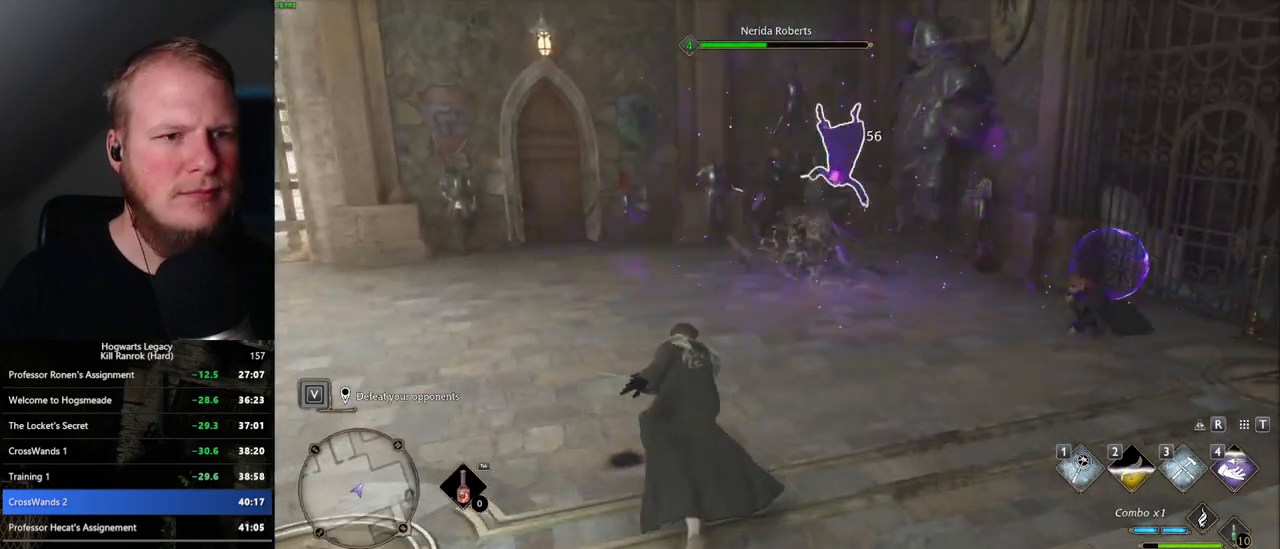
{"keys": [], "mouse": [], "events": [[50, "mouse_left", "down"], [134, "mouse_left", "up"], [234, "mouse_left", "down"], [300, "mouse_left", "up"], [400, "mouse_left", "down"], [484, "mouse_left", "up"]]}
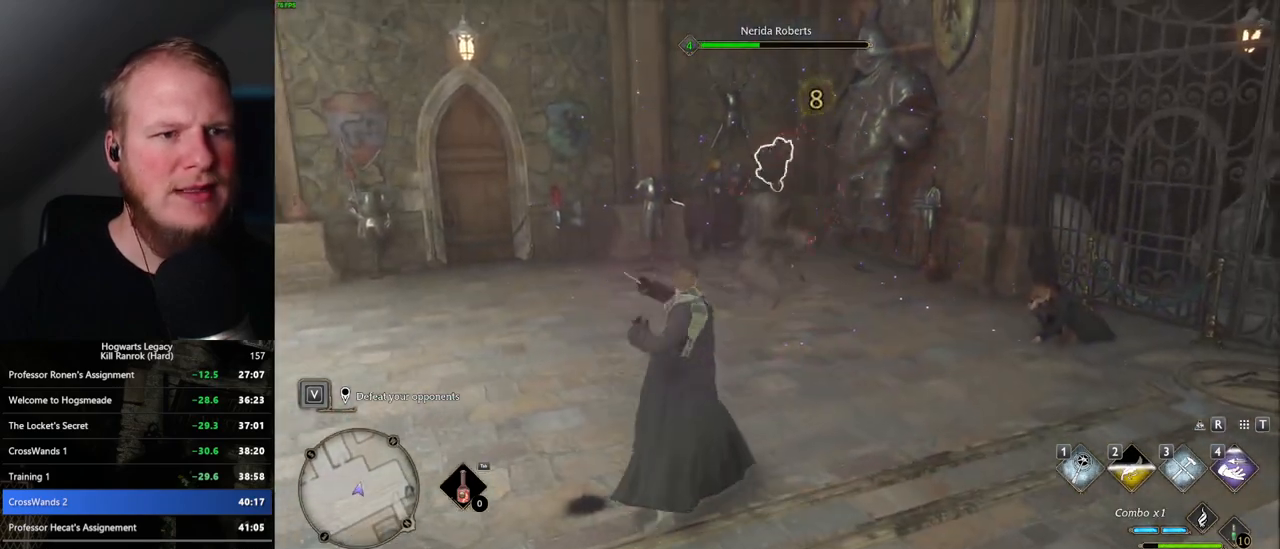
{"keys": [], "mouse": [], "events": [[84, "mouse_left", "down"], [150, "mouse_left", "up"], [250, "mouse_left", "down"], [317, "mouse_left", "up"], [417, "mouse_left", "down"], [500, "mouse_left", "up"]]}
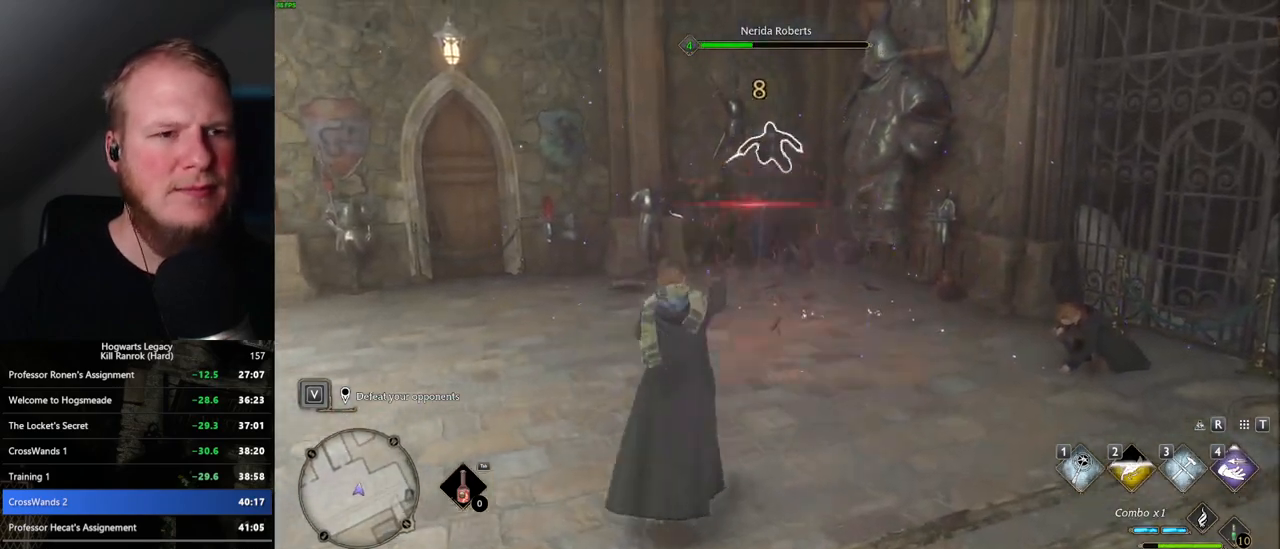
{"keys": [], "mouse": [], "events": [[100, "mouse_left", "down"], [167, "mouse_left", "up"], [267, "mouse_left", "down"], [367, "mouse_left", "up"], [434, "mouse_left", "down"], [500, "mouse_left", "up"]]}
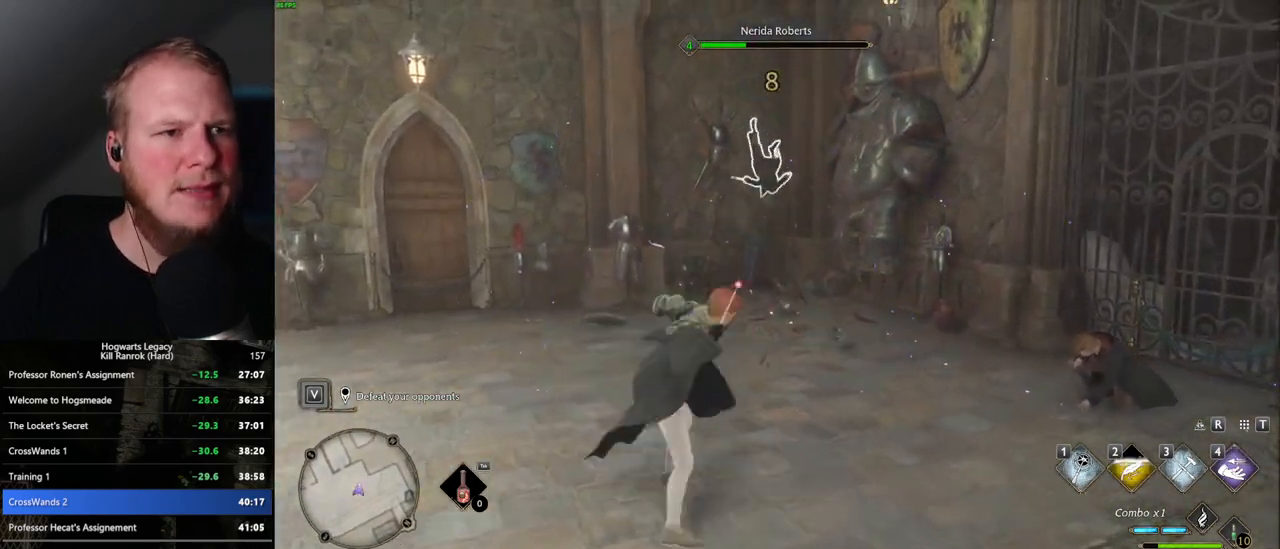
{"keys": [], "mouse": [], "events": [[217, "4", "down"], [300, "4", "up"]]}
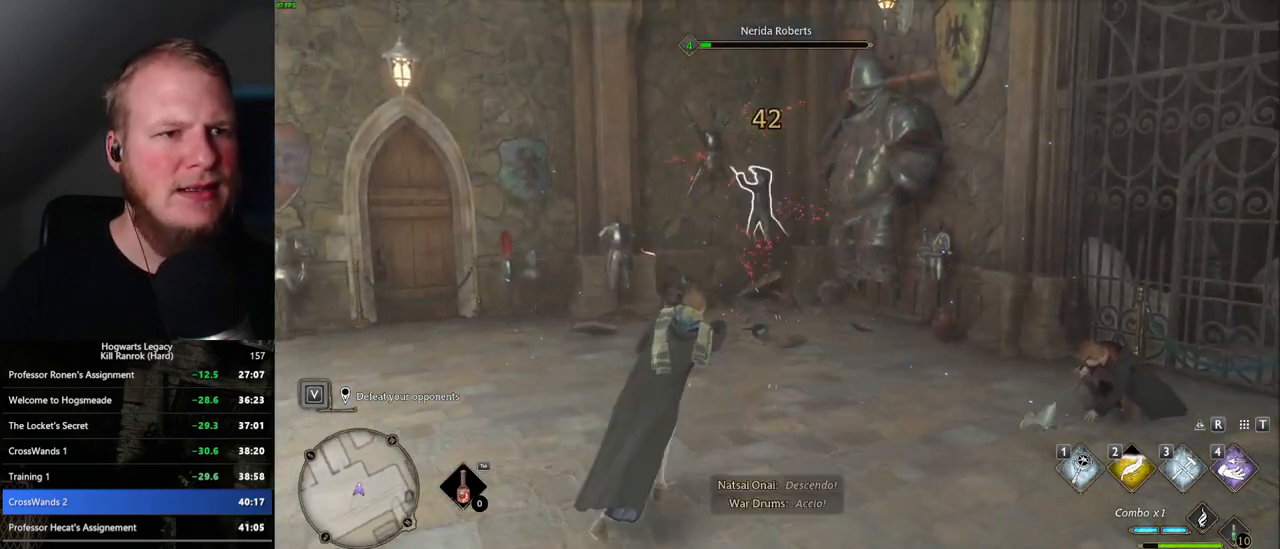
{"keys": [], "mouse": ["left"], "events": [[234, "mouse_left", "down"], [350, "mouse_left", "up"], [434, "mouse_left", "down"]]}
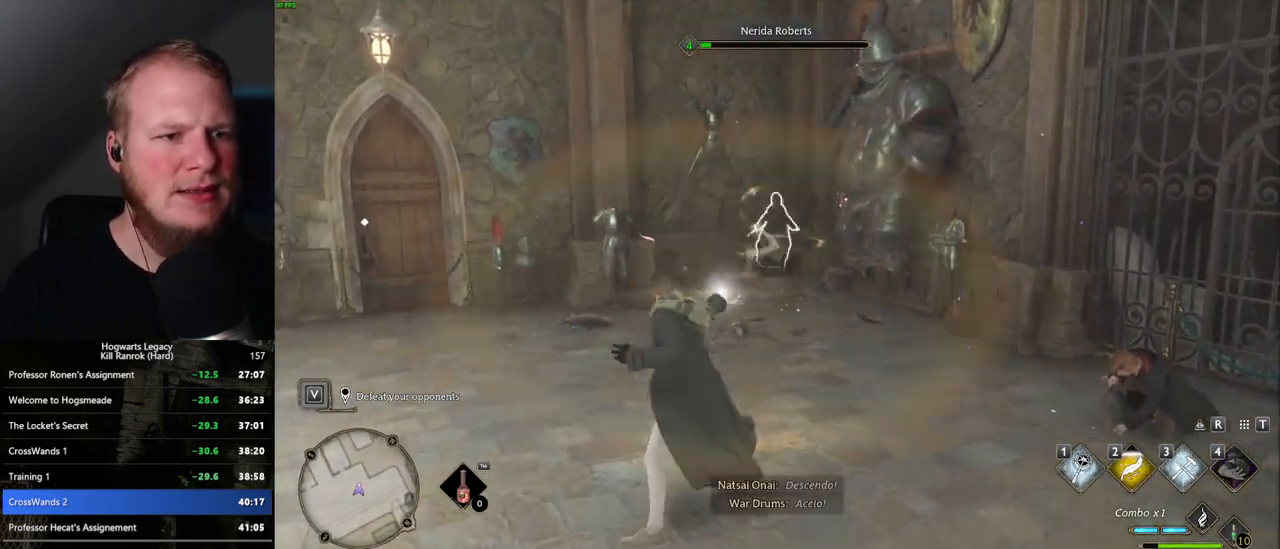
{"keys": [], "mouse": ["left"], "events": [[17, "mouse_left", "up"], [117, "mouse_left", "down"], [200, "mouse_left", "up"], [300, "mouse_left", "down"], [384, "mouse_left", "up"], [484, "mouse_left", "down"]]}
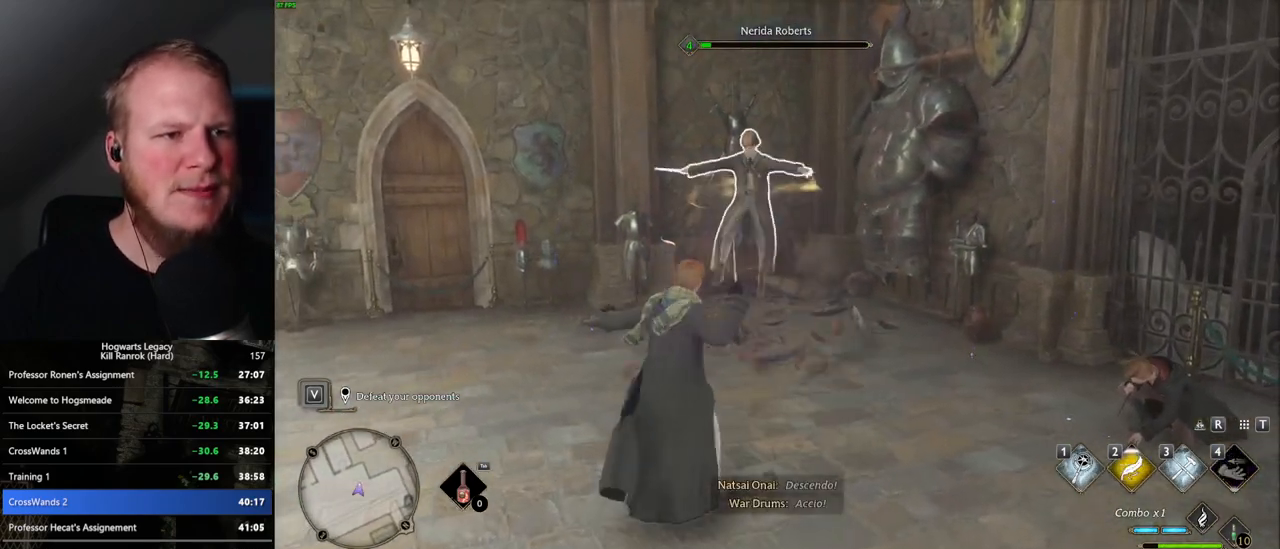
{"keys": [], "mouse": ["left"], "events": [[67, "mouse_left", "up"], [150, "mouse_left", "down"], [217, "mouse_left", "up"], [300, "mouse_left", "down"], [384, "mouse_left", "up"], [467, "mouse_left", "down"]]}
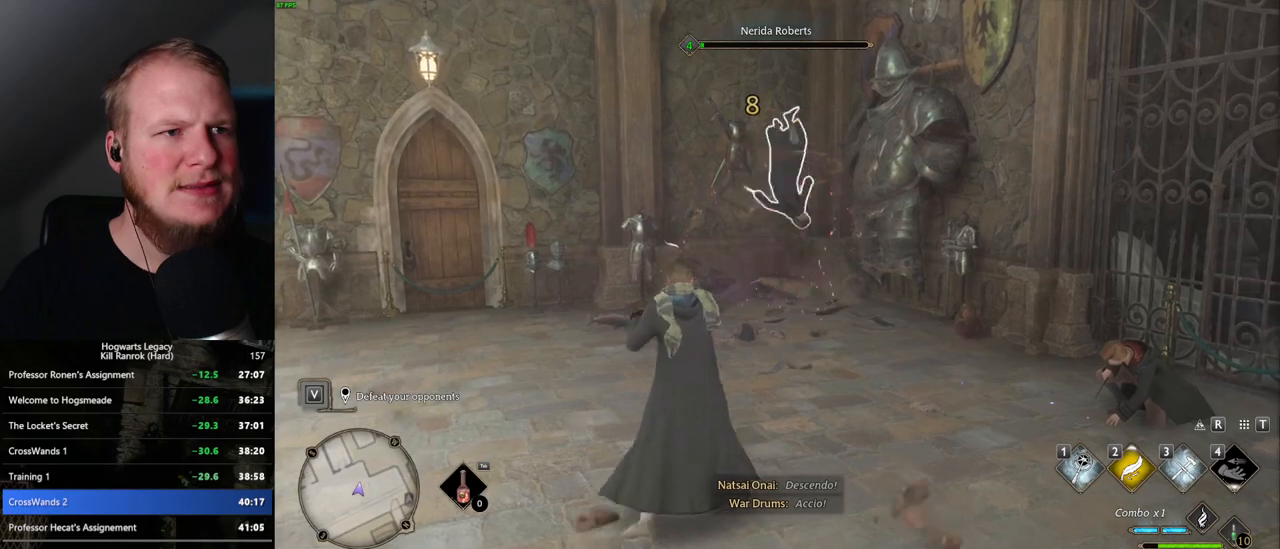
{"keys": [], "mouse": [], "events": [[67, "mouse_left", "up"], [150, "mouse_left", "down"], [250, "mouse_left", "up"]]}
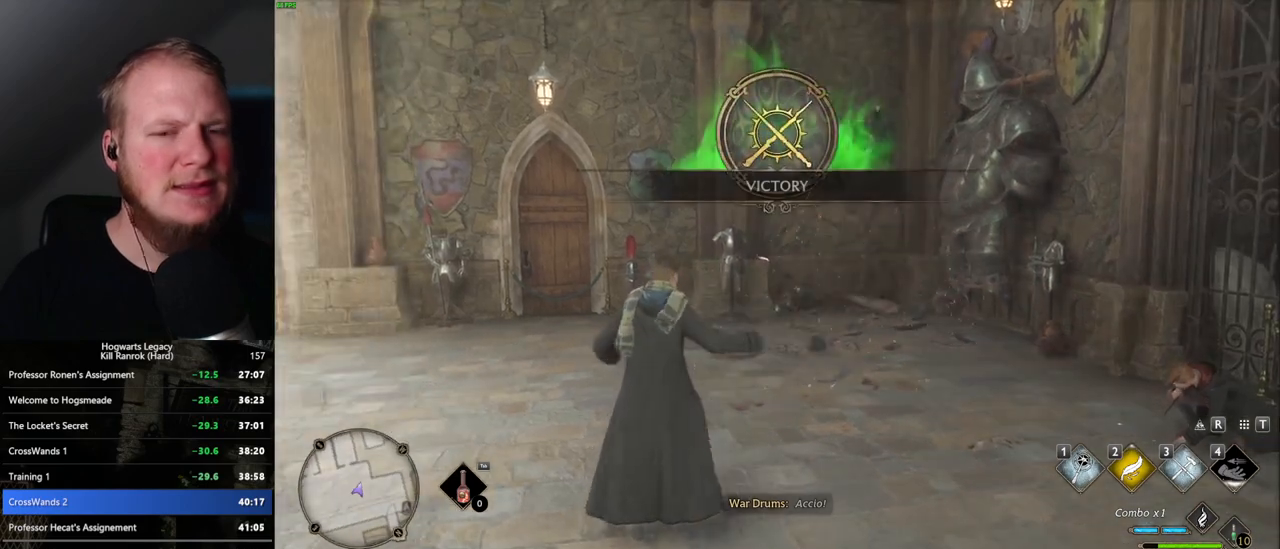
{"keys": [], "mouse": [], "events": []}
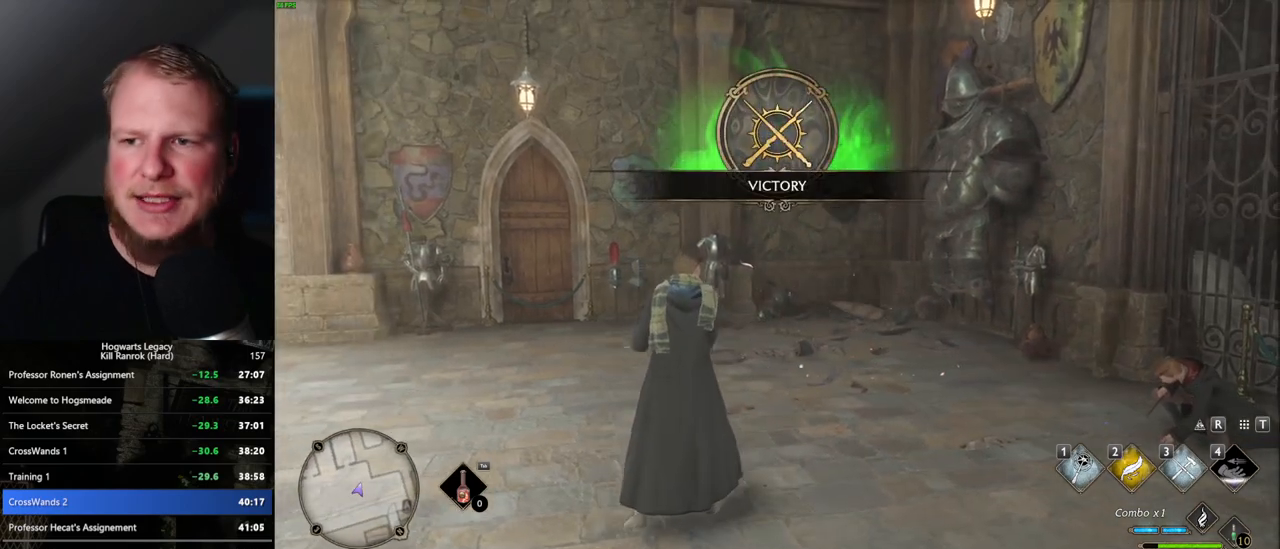
{"keys": [], "mouse": [], "events": []}
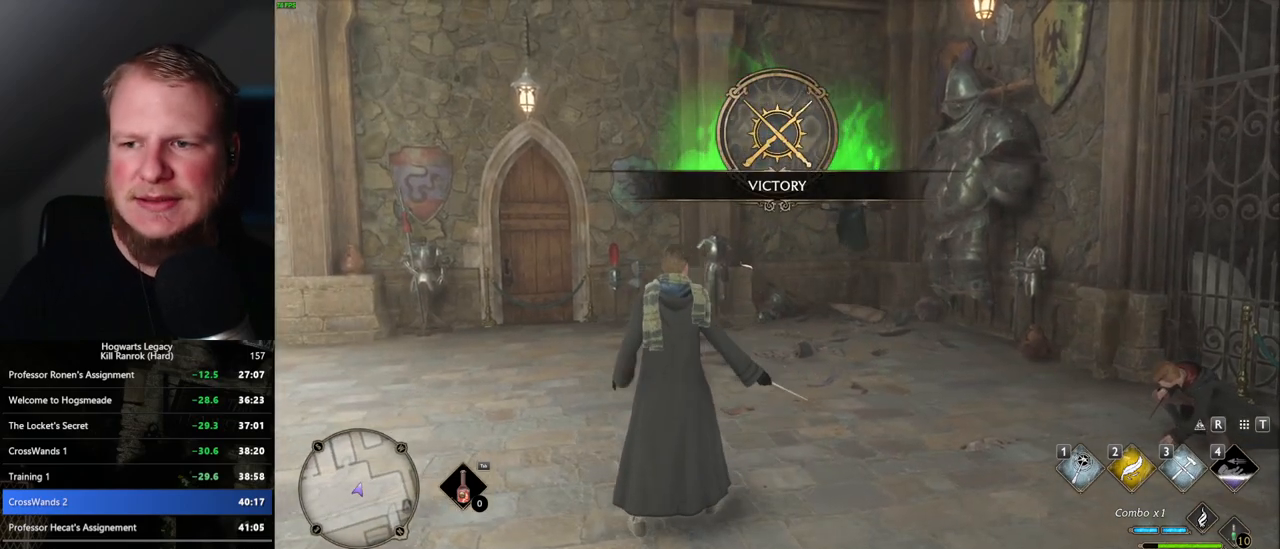
{"keys": [], "mouse": [], "events": []}
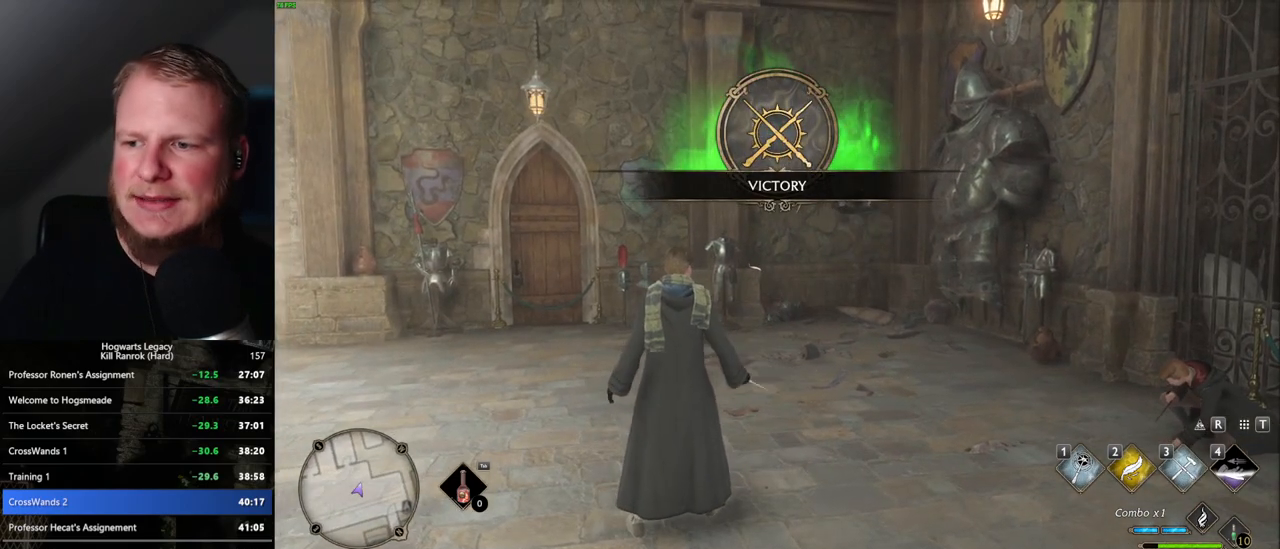
{"keys": [], "mouse": [], "events": []}
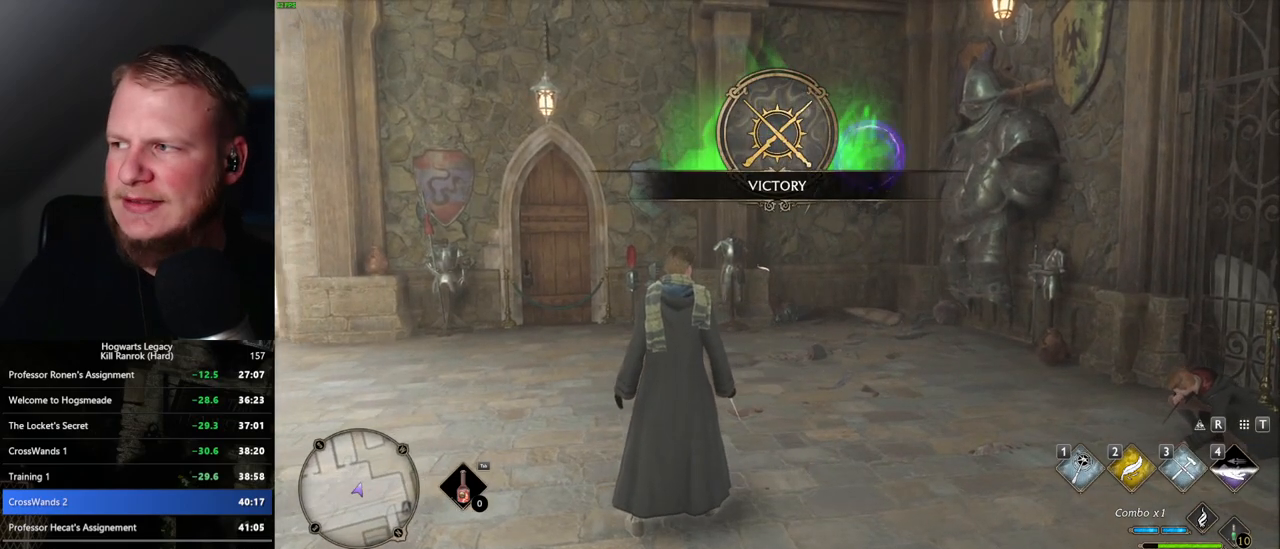
{"keys": [], "mouse": [], "events": []}